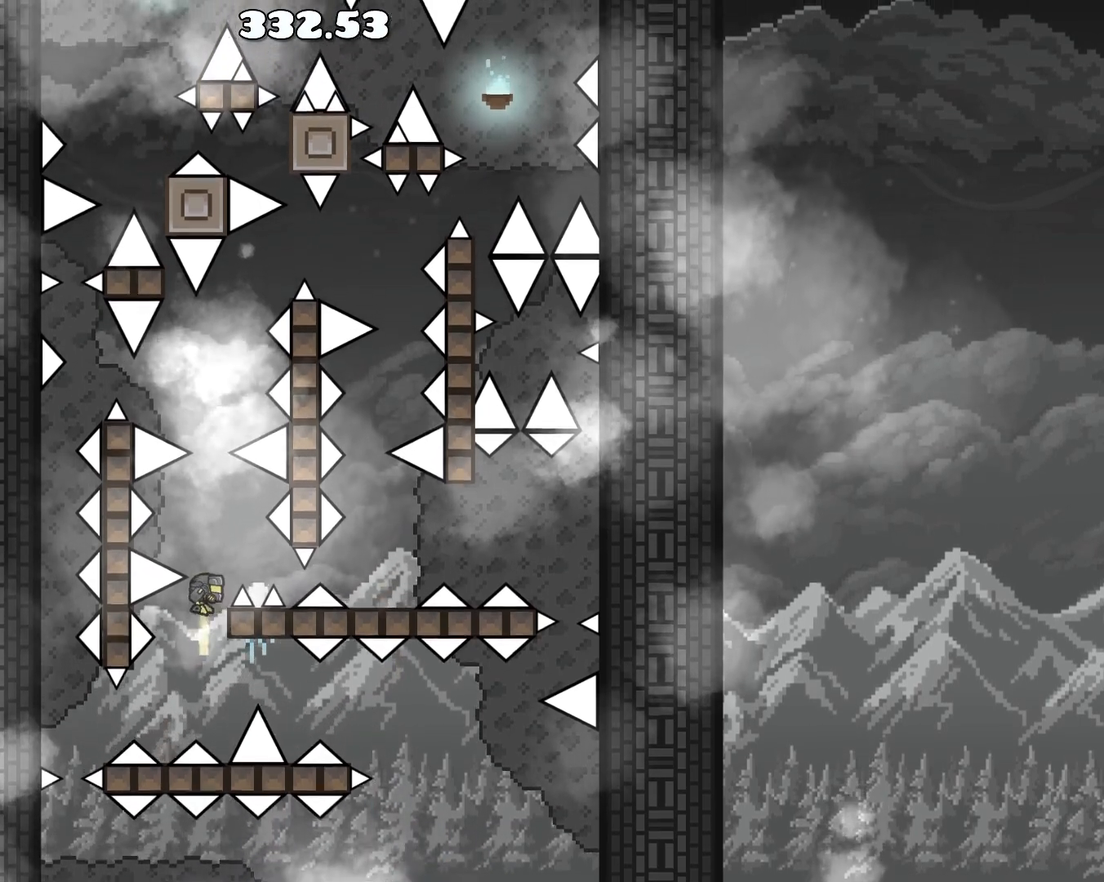
Gameplay with a controller (PlayStation layout); each line is a JSON object with the inputs held at the frame after it. "events" lists button and stick changes between this image and that frame as [ms after this image, input, new state], when the widget could be followed in between. Not read: right_stick.
{"buttons": ["R1"], "left_stick": "center", "events": [[100, "R1", "down"], [183, "R1", "up"], [283, "R1", "down"], [350, "R1", "up"], [467, "R1", "down"]]}
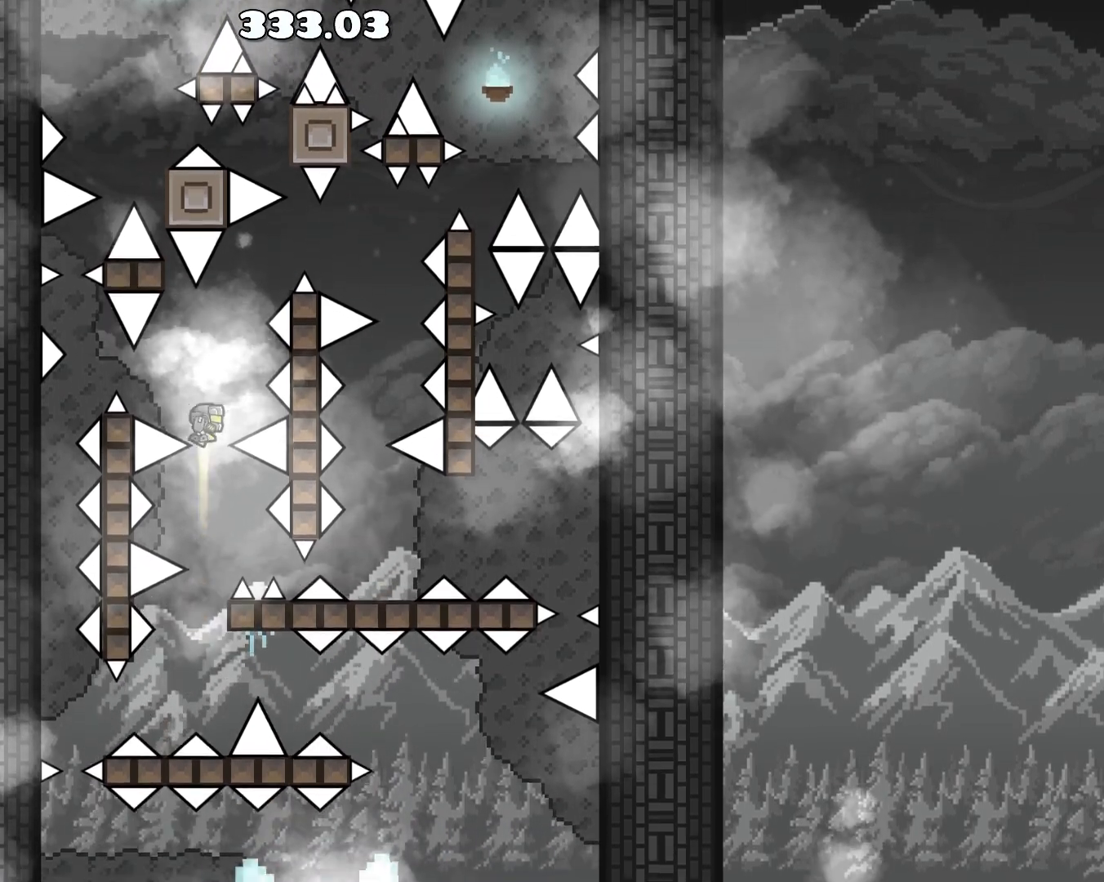
{"buttons": [], "left_stick": "right", "events": [[17, "R1", "up"], [250, "R1", "down"], [333, "R1", "up"], [500, "left_stick", "right"]]}
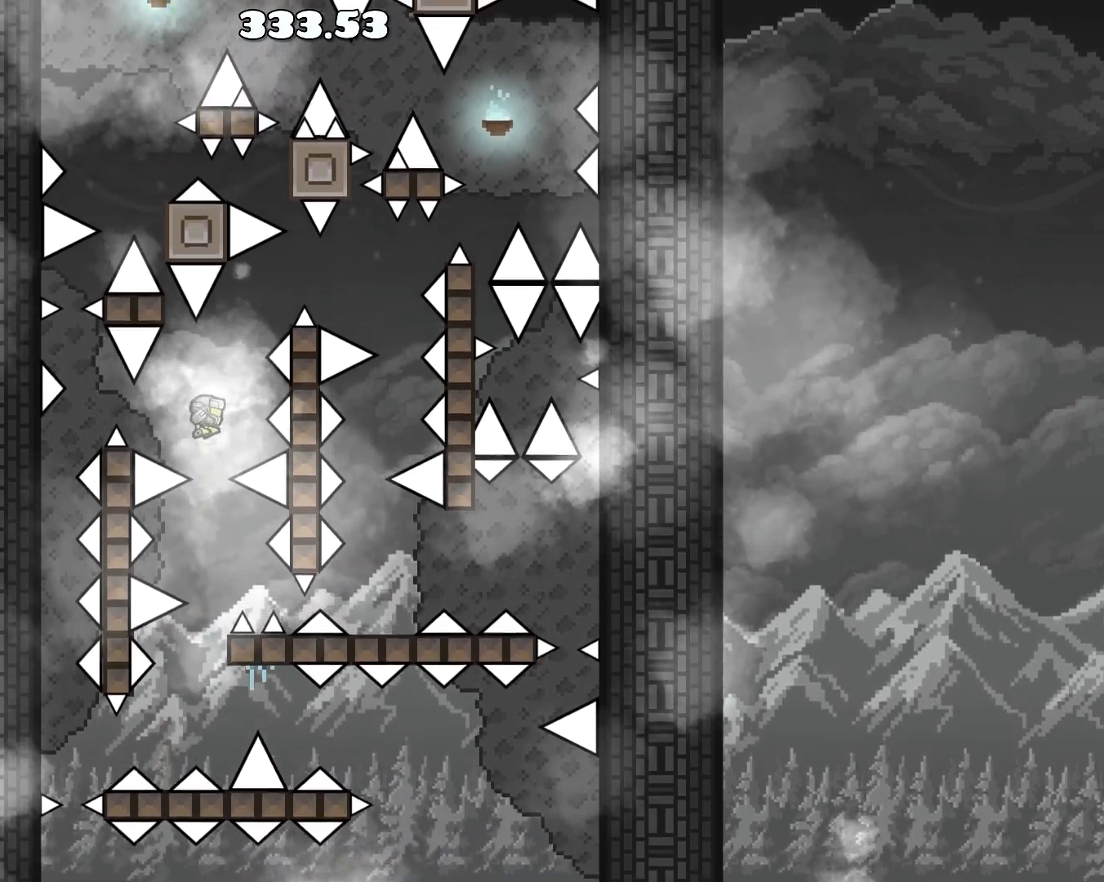
{"buttons": [], "left_stick": "center", "events": [[50, "R1", "down"], [100, "left_stick", "center"], [117, "R1", "up"], [350, "left_stick", "right"], [367, "R1", "down"], [417, "R1", "up"], [417, "left_stick", "center"]]}
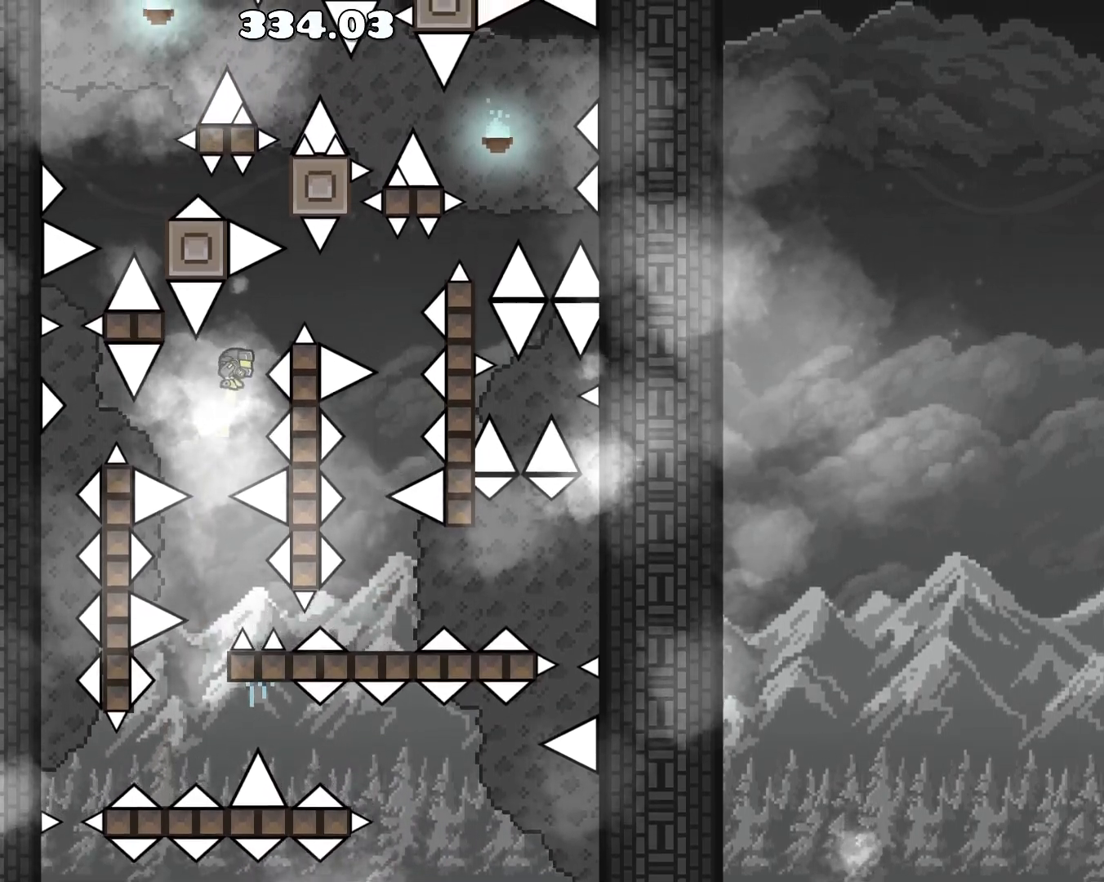
{"buttons": ["R1"], "left_stick": "center", "events": [[150, "left_stick", "right"], [183, "R1", "down"], [233, "R1", "up"], [233, "left_stick", "center"], [500, "R1", "down"]]}
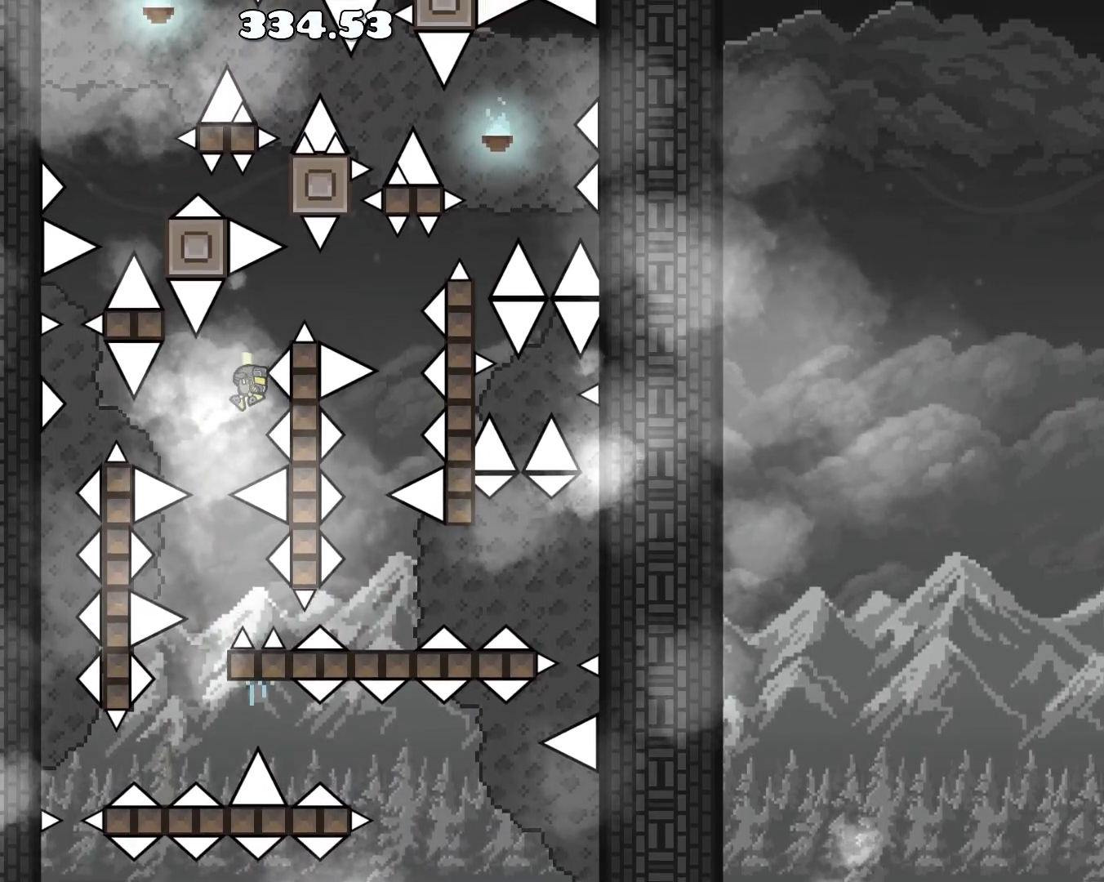
{"buttons": [], "left_stick": "center", "events": [[67, "R1", "up"], [283, "R1", "down"], [383, "R1", "up"]]}
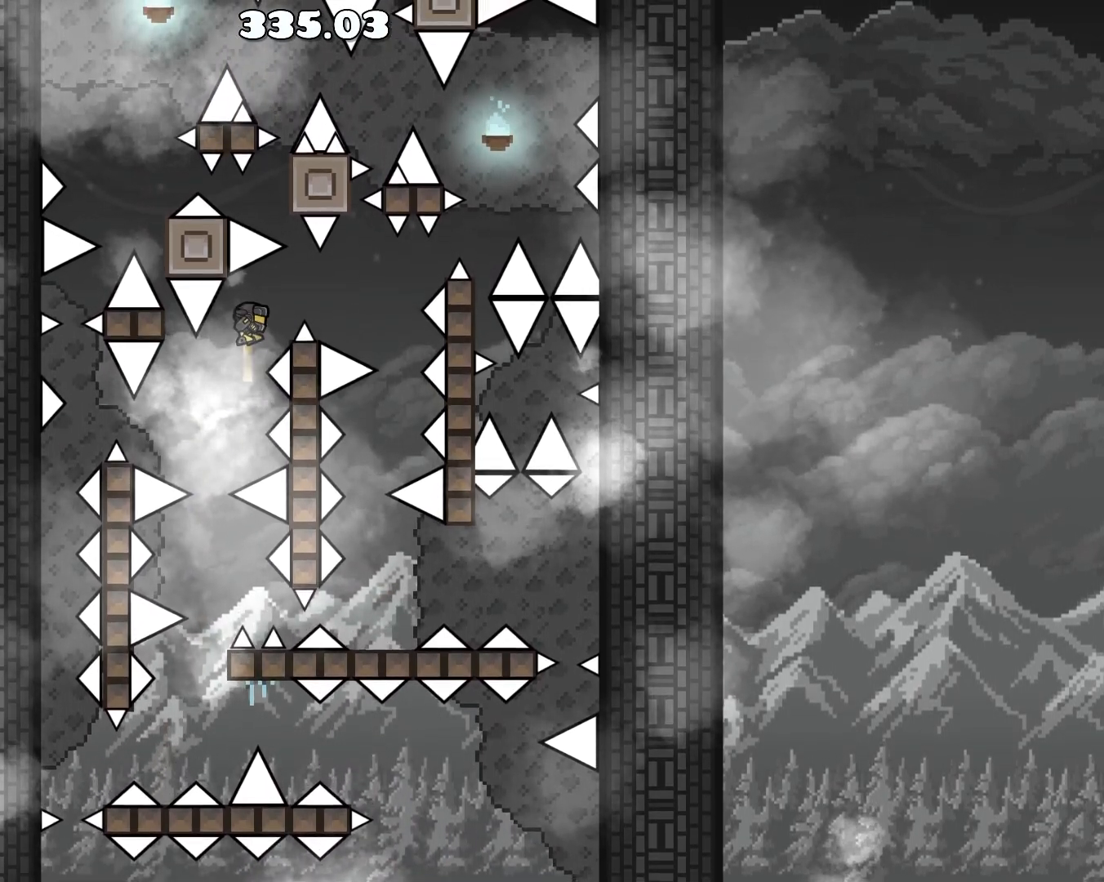
{"buttons": ["R1"], "left_stick": "center", "events": [[100, "R1", "down"], [217, "R1", "up"], [433, "R1", "down"]]}
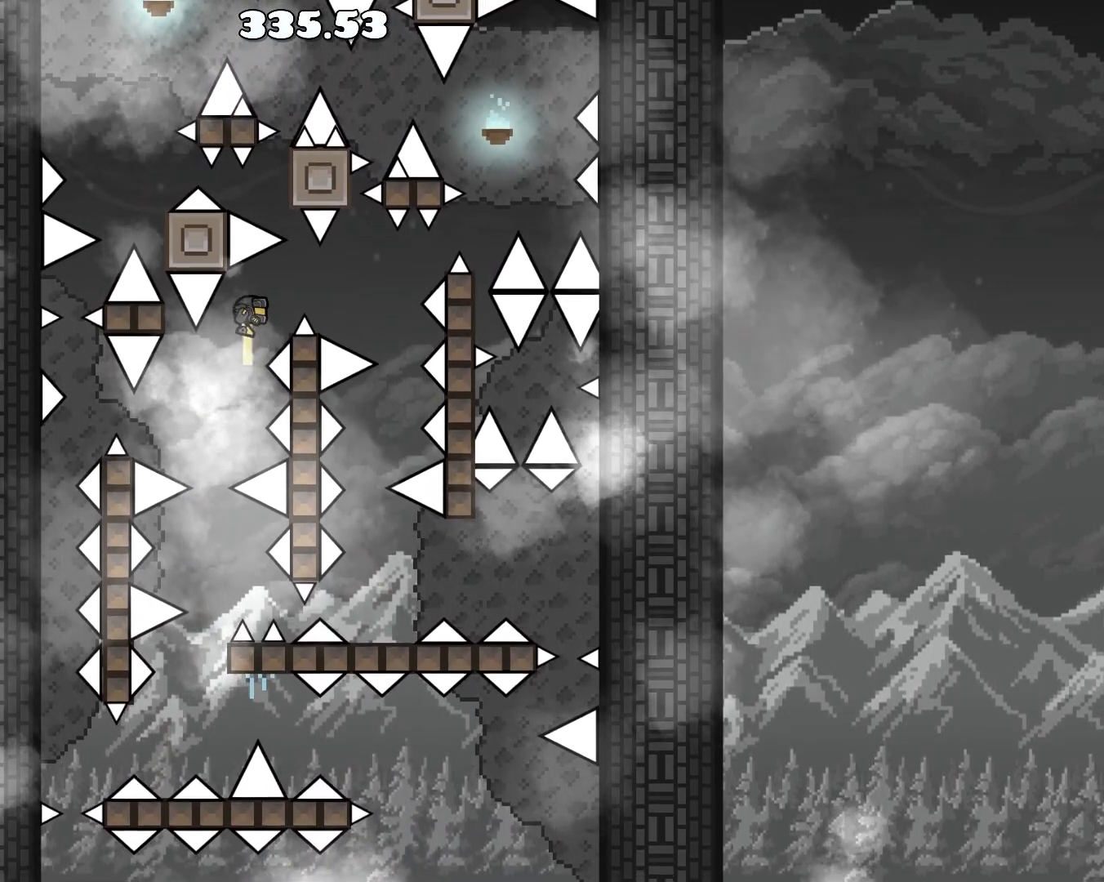
{"buttons": [], "left_stick": "right", "events": [[33, "R1", "up"], [217, "left_stick", "right"], [233, "R1", "down"], [350, "R1", "up"]]}
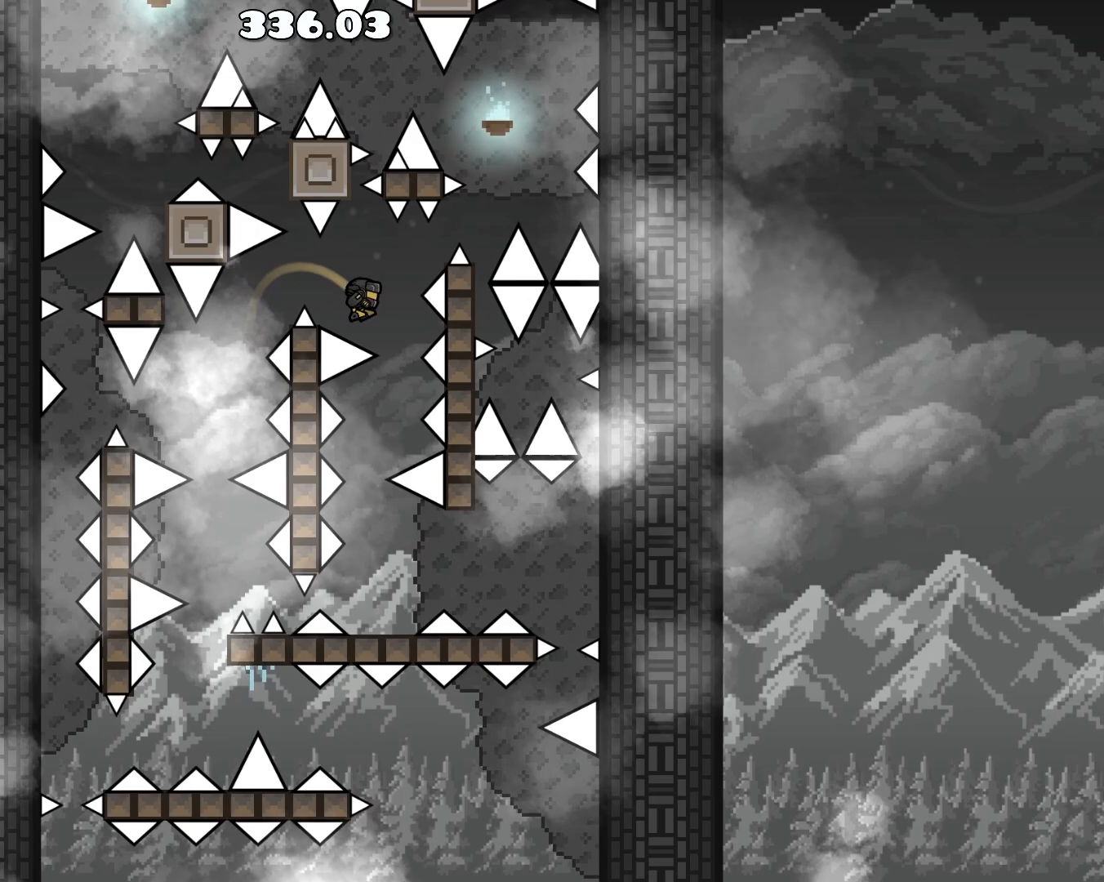
{"buttons": [], "left_stick": "center", "events": [[50, "R1", "down"], [50, "left_stick", "center"], [100, "R1", "up"], [400, "R1", "down"], [450, "R1", "up"]]}
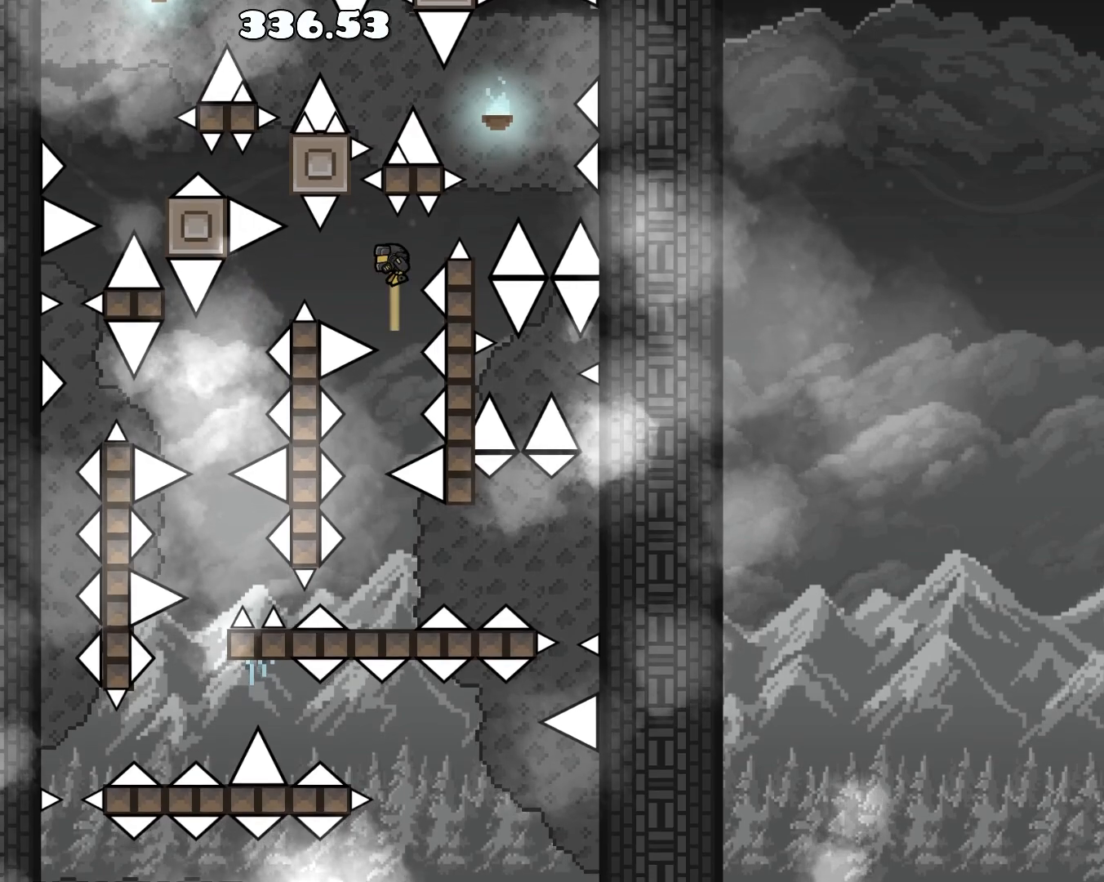
{"buttons": [], "left_stick": "center", "events": [[283, "R1", "down"], [350, "R1", "up"]]}
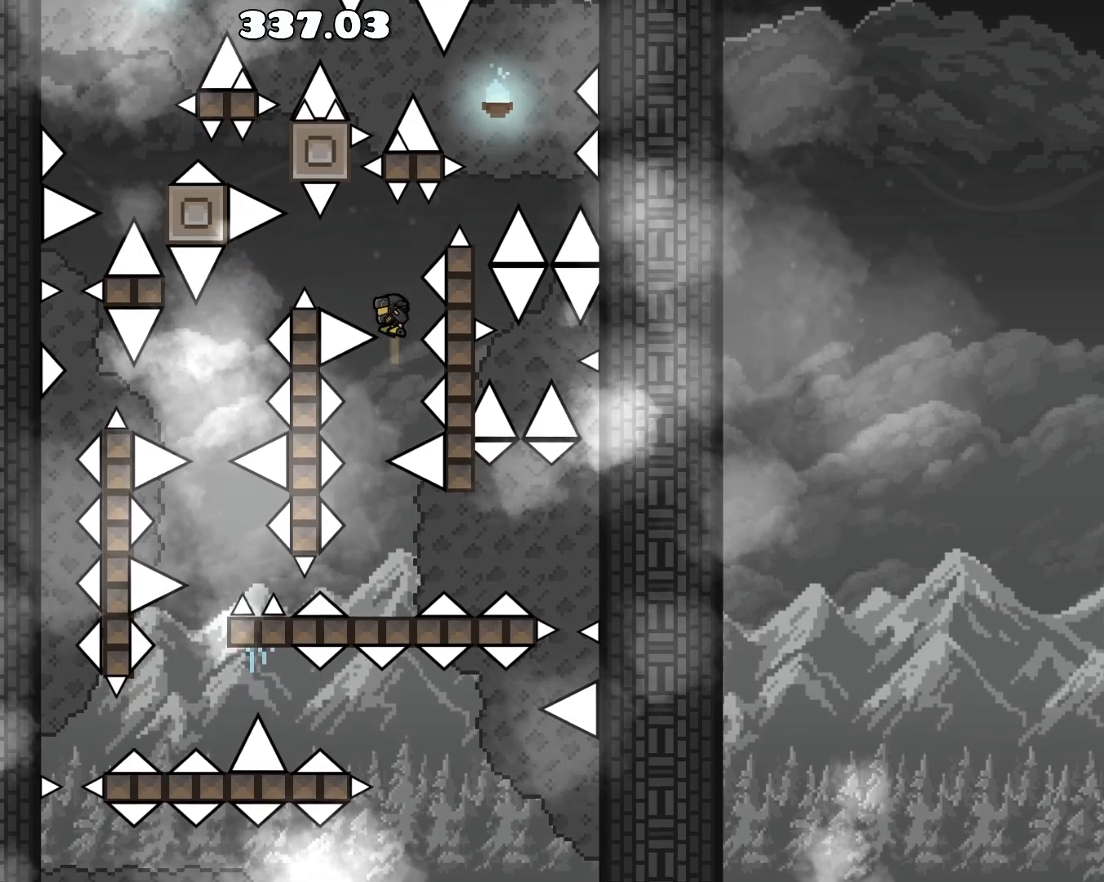
{"buttons": [], "left_stick": "left", "events": [[117, "R1", "down"], [167, "R1", "up"], [433, "left_stick", "left"]]}
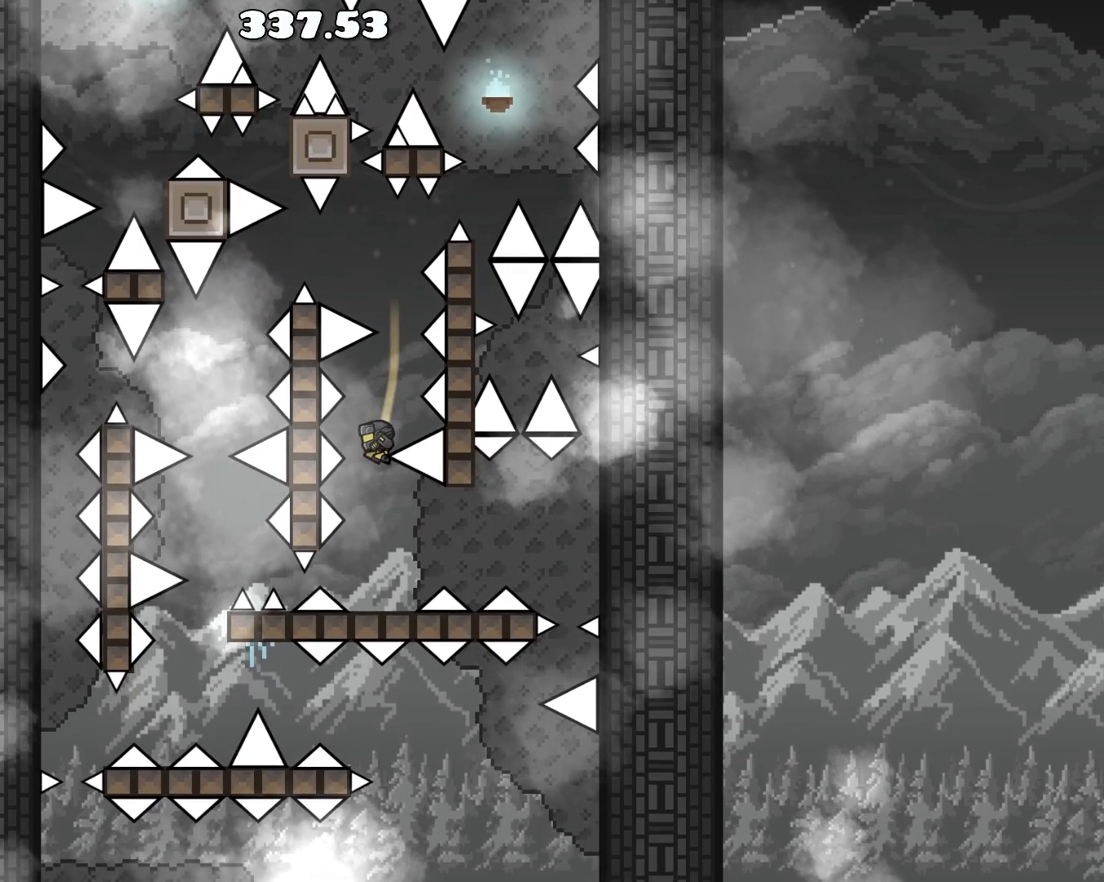
{"buttons": [], "left_stick": "center", "events": [[33, "left_stick", "right"], [167, "left_stick", "center"]]}
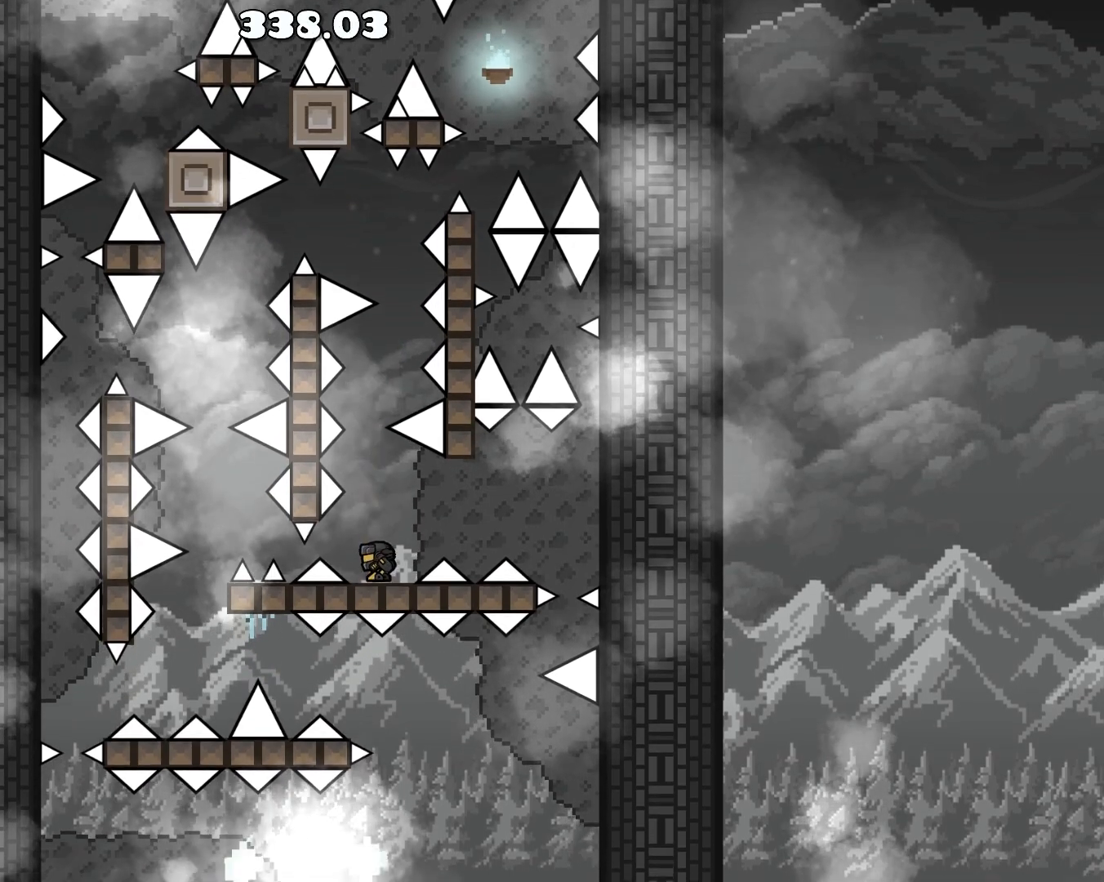
{"buttons": ["R1"], "left_stick": "center", "events": [[133, "left_stick", "right"], [217, "R1", "down"], [283, "R1", "up"], [467, "left_stick", "center"], [500, "R1", "down"]]}
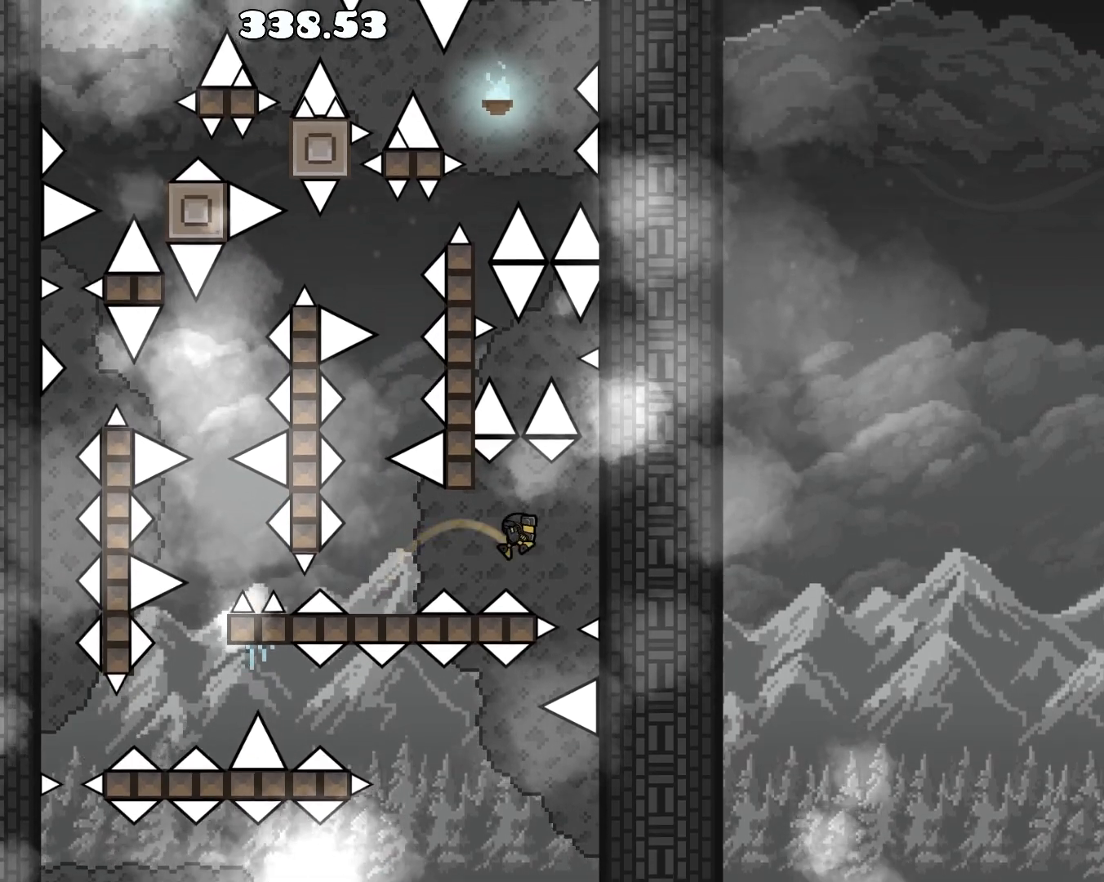
{"buttons": [], "left_stick": "center", "events": [[50, "R1", "up"], [333, "R1", "down"], [400, "R1", "up"]]}
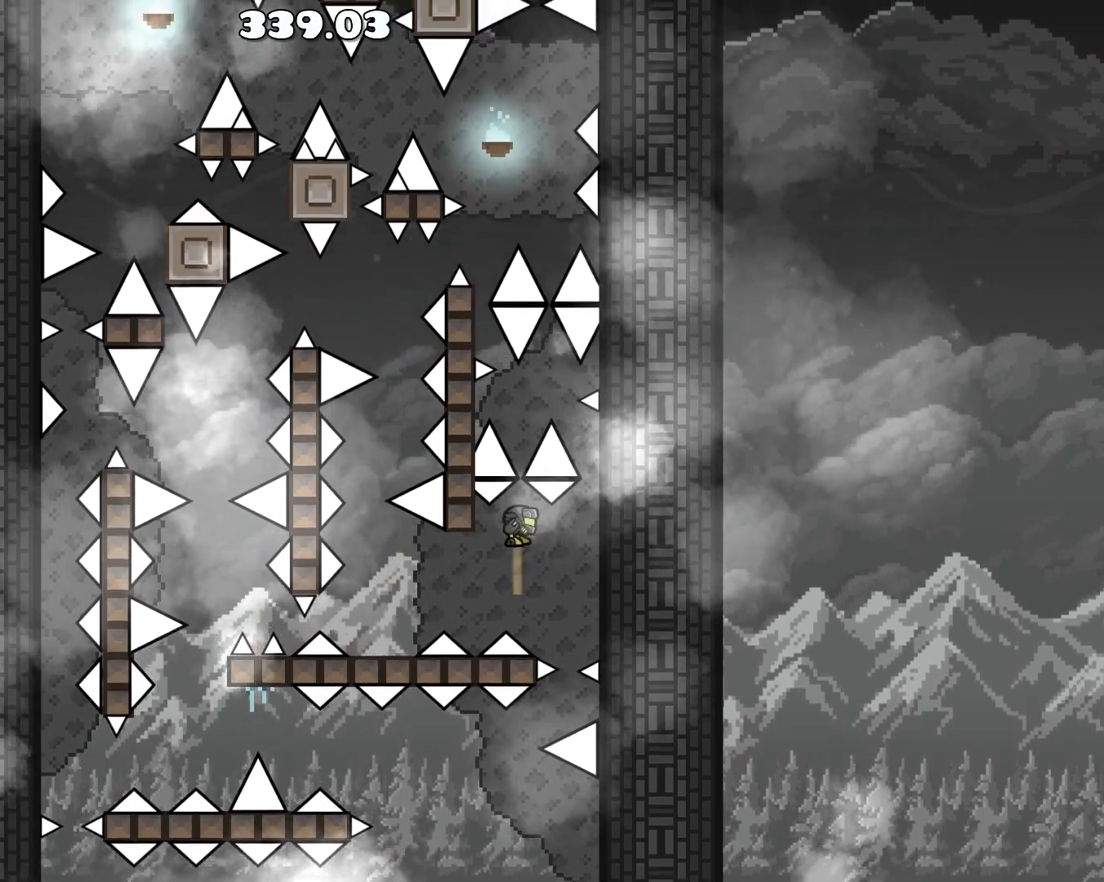
{"buttons": [], "left_stick": "center", "events": [[83, "R1", "down"], [150, "R1", "up"], [333, "R1", "down"], [400, "R1", "up"]]}
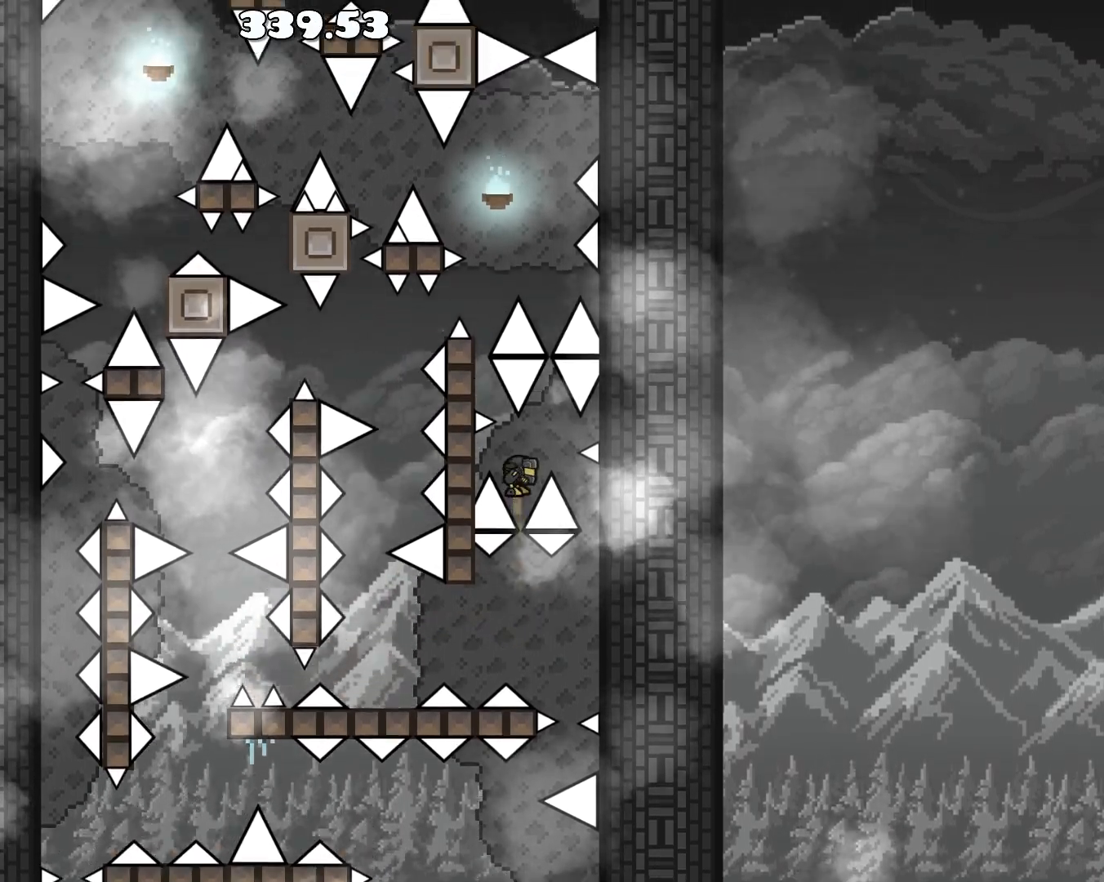
{"buttons": ["R1"], "left_stick": "center", "events": [[133, "R1", "down"], [217, "R1", "up"], [450, "R1", "down"]]}
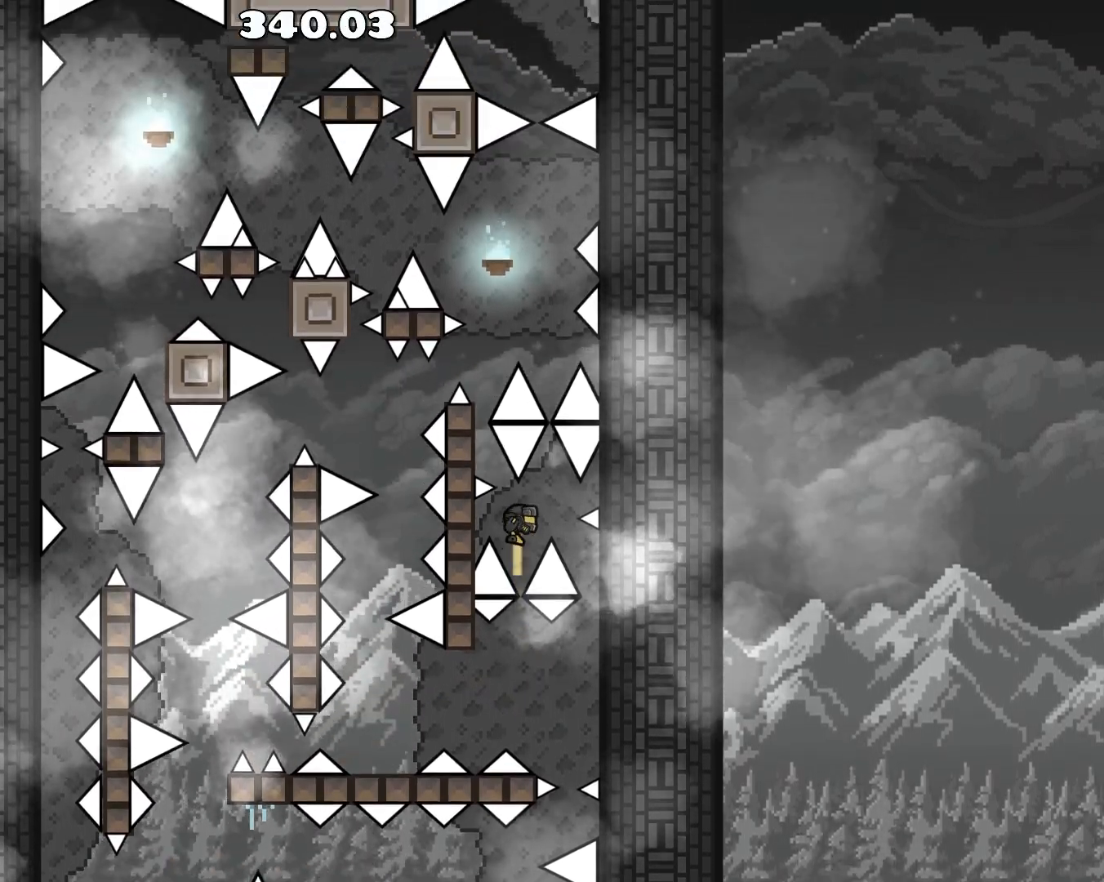
{"buttons": ["R1"], "left_stick": "center", "events": [[17, "R1", "up"], [250, "left_stick", "right"], [267, "R1", "down"], [317, "R1", "up"], [367, "left_stick", "center"], [450, "R1", "down"]]}
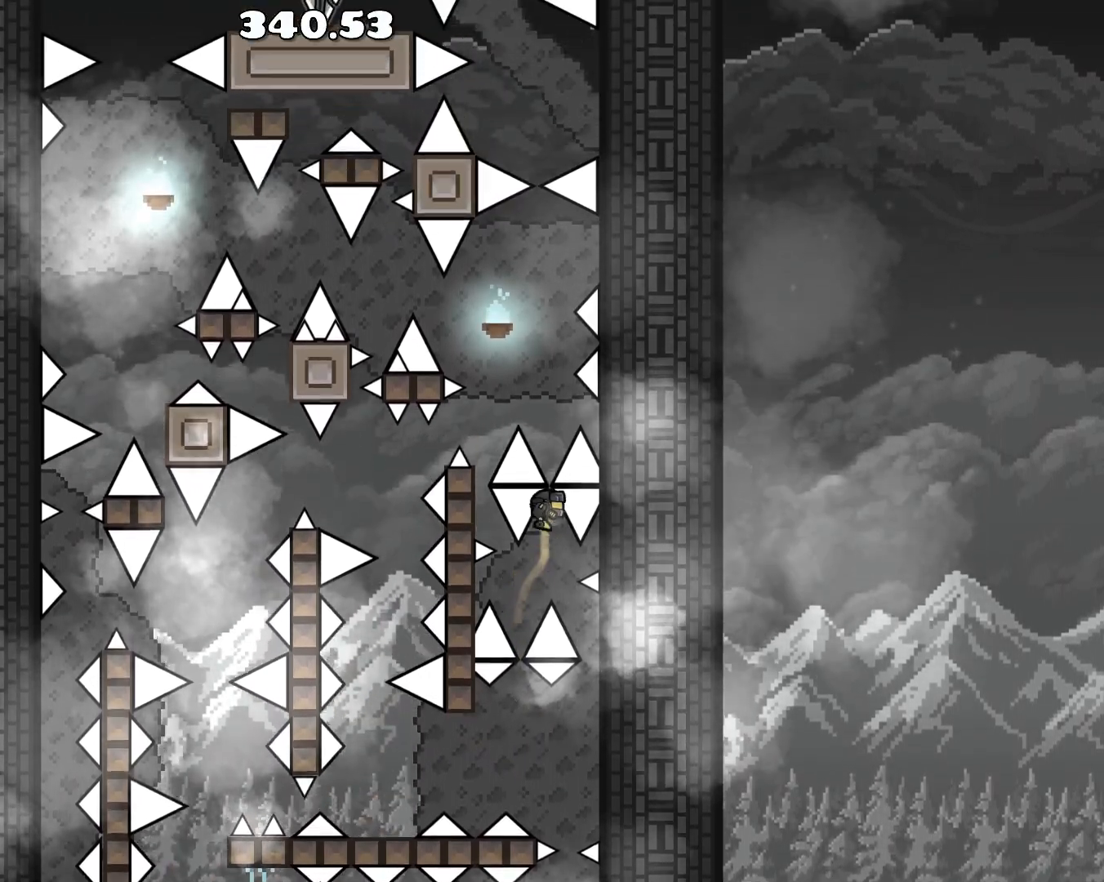
{"buttons": [], "left_stick": "center", "events": [[17, "R1", "up"], [150, "R1", "down"], [217, "R1", "up"], [333, "R1", "down"], [400, "R1", "up"]]}
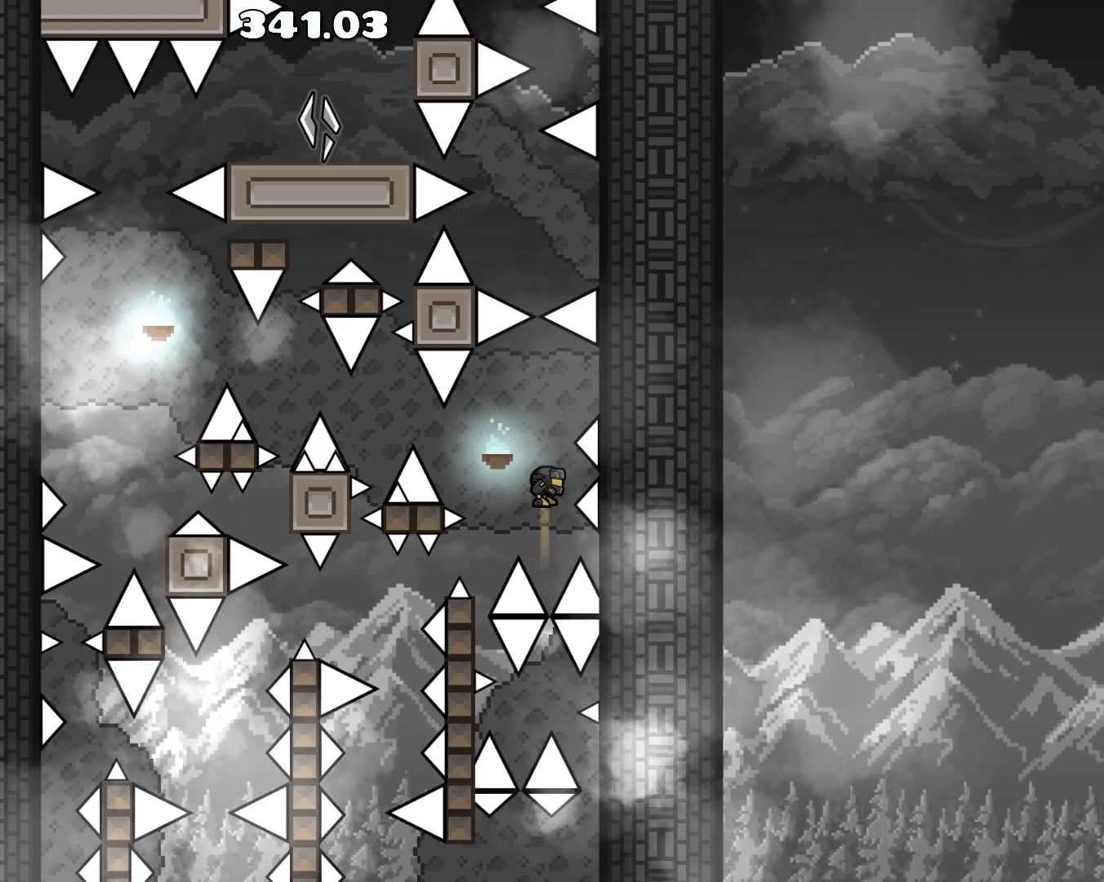
{"buttons": ["R1"], "left_stick": "center", "events": [[117, "R1", "down"], [183, "left_stick", "left"], [200, "R1", "up"], [283, "left_stick", "center"], [450, "R1", "down"]]}
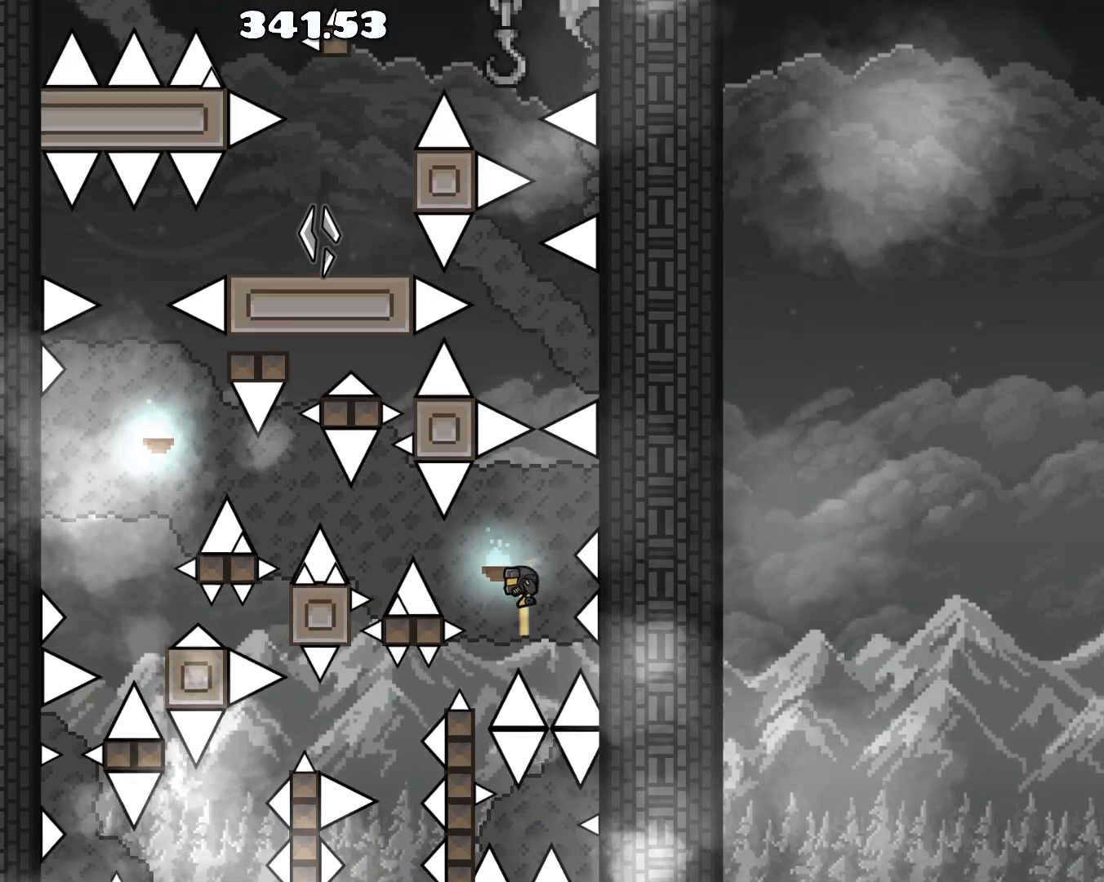
{"buttons": [], "left_stick": "center", "events": [[17, "left_stick", "left"], [50, "R1", "up"], [100, "left_stick", "center"], [267, "R1", "down"], [333, "R1", "up"], [383, "left_stick", "left"], [450, "left_stick", "center"]]}
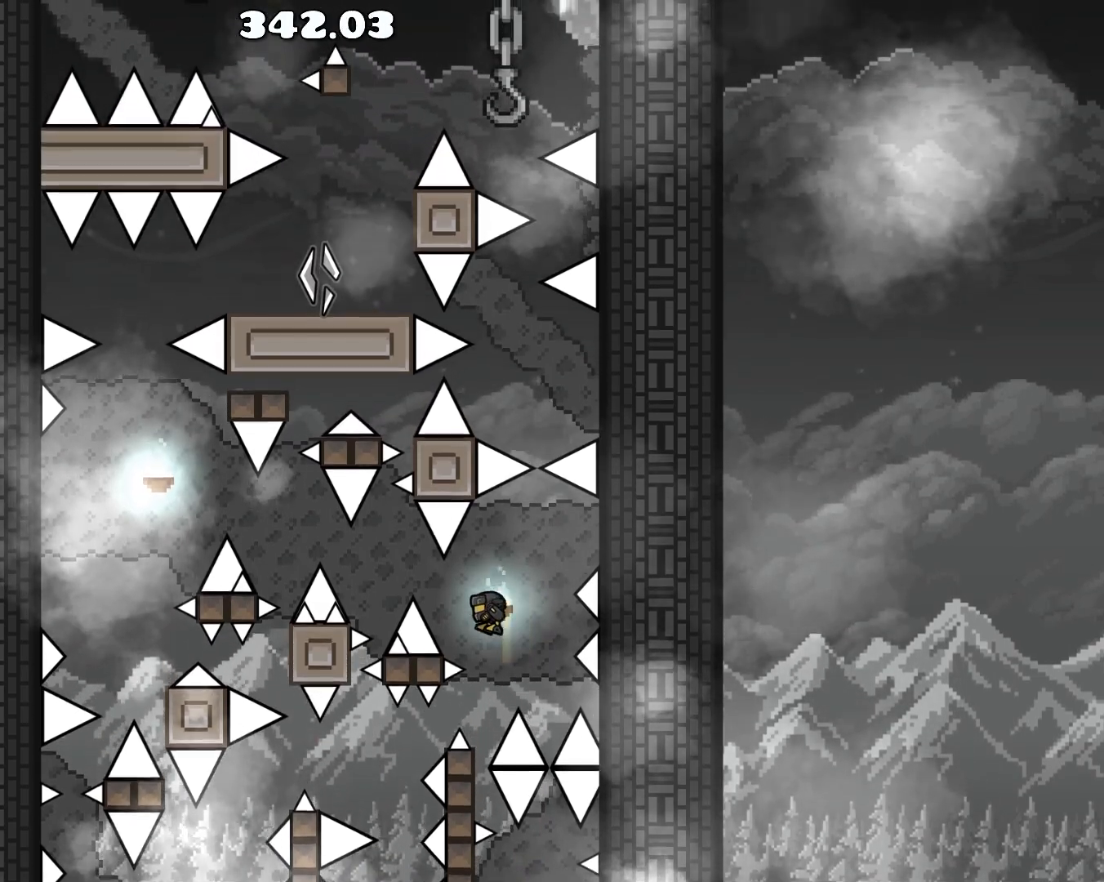
{"buttons": [], "left_stick": "left", "events": [[100, "R1", "down"], [167, "R1", "up"], [417, "R1", "down"], [450, "left_stick", "left"], [467, "R1", "up"]]}
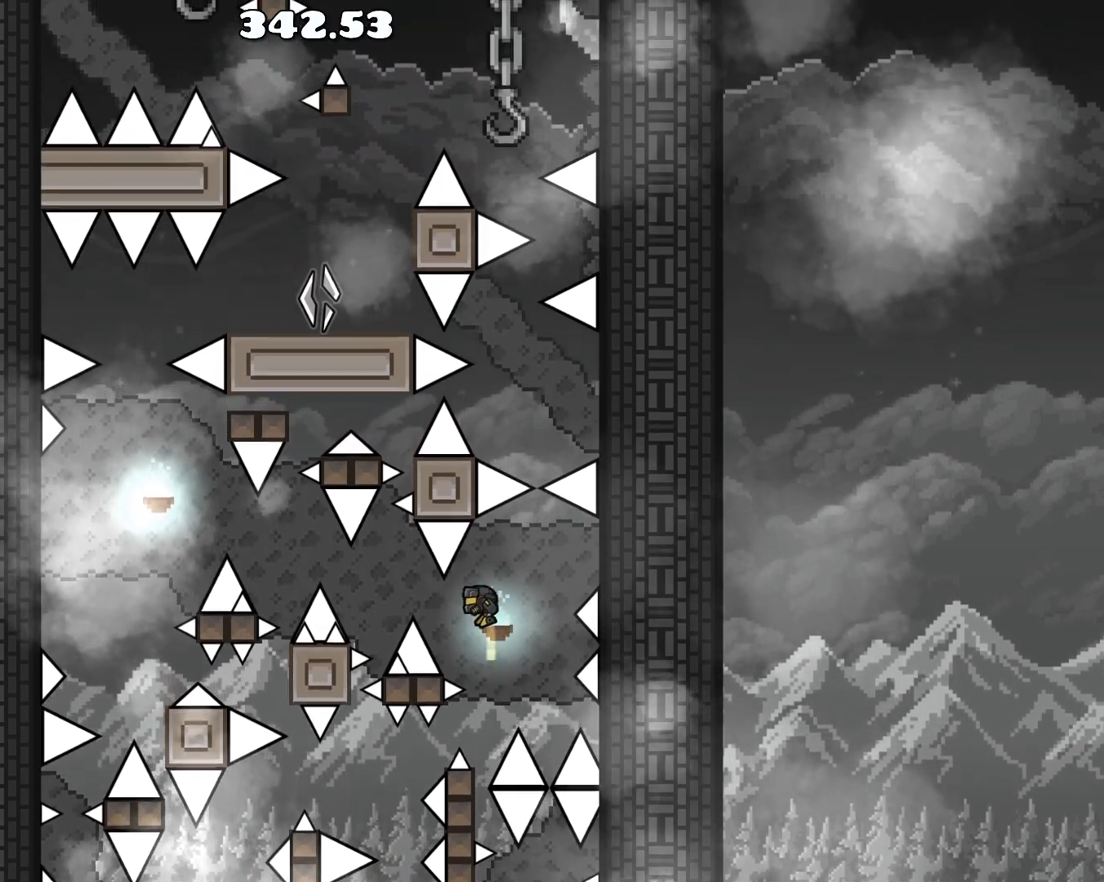
{"buttons": [], "left_stick": "center", "events": [[83, "left_stick", "center"]]}
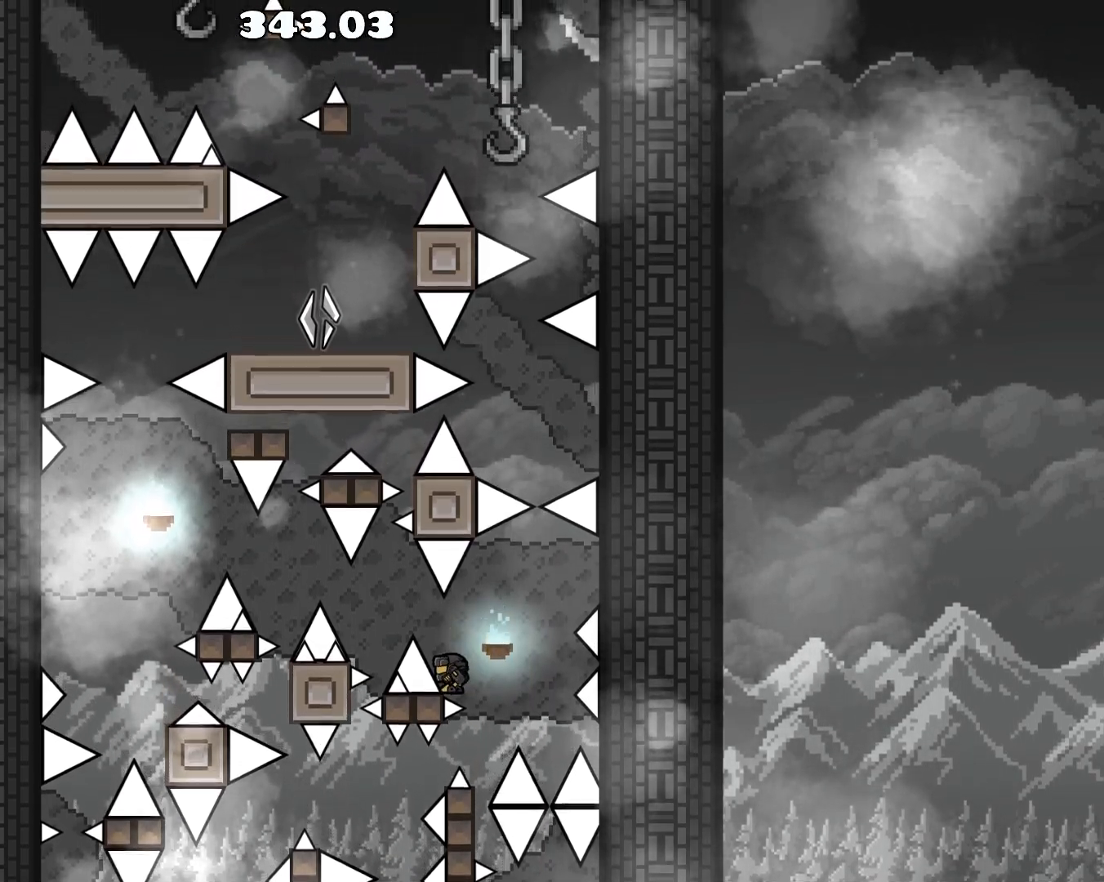
{"buttons": ["R1"], "left_stick": "left", "events": [[133, "left_stick", "left"], [150, "R1", "down"], [250, "R1", "up"], [317, "left_stick", "center"], [417, "left_stick", "left"], [433, "R1", "down"]]}
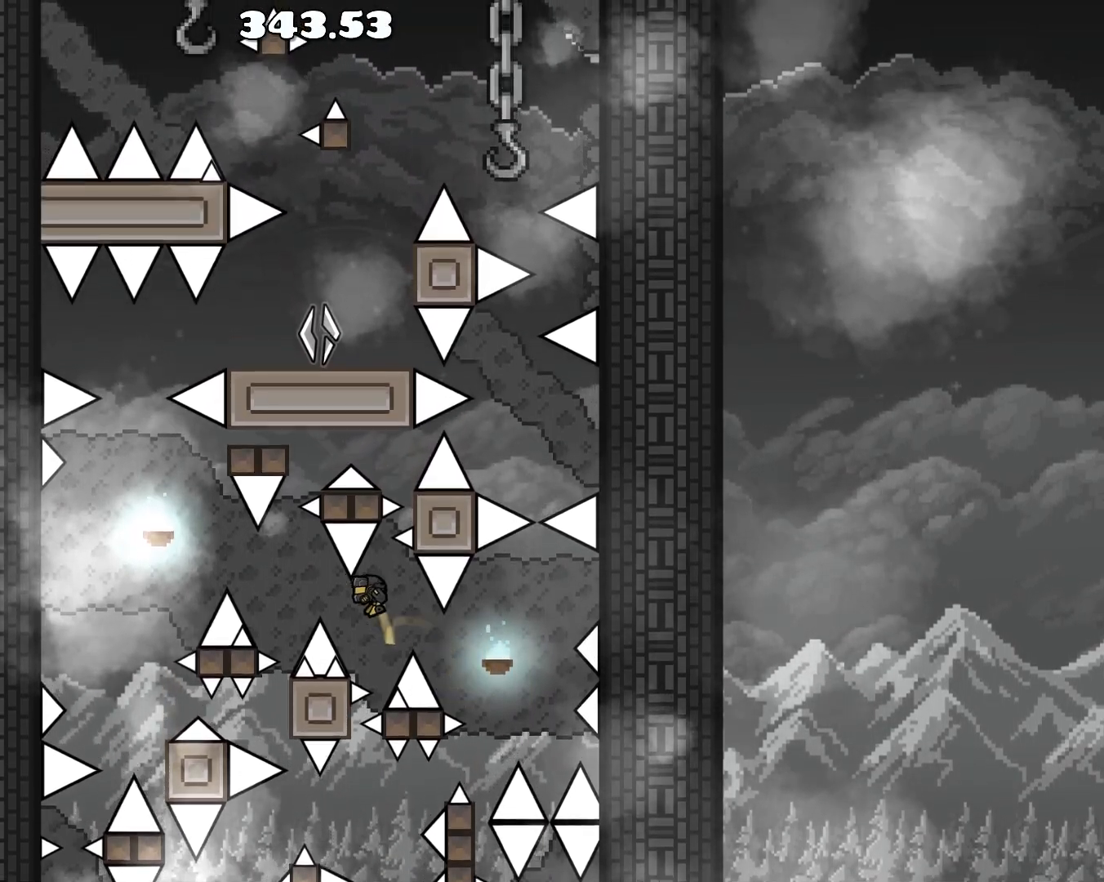
{"buttons": [], "left_stick": "center", "events": [[17, "R1", "up"], [183, "R1", "down"], [283, "R1", "up"], [383, "left_stick", "center"]]}
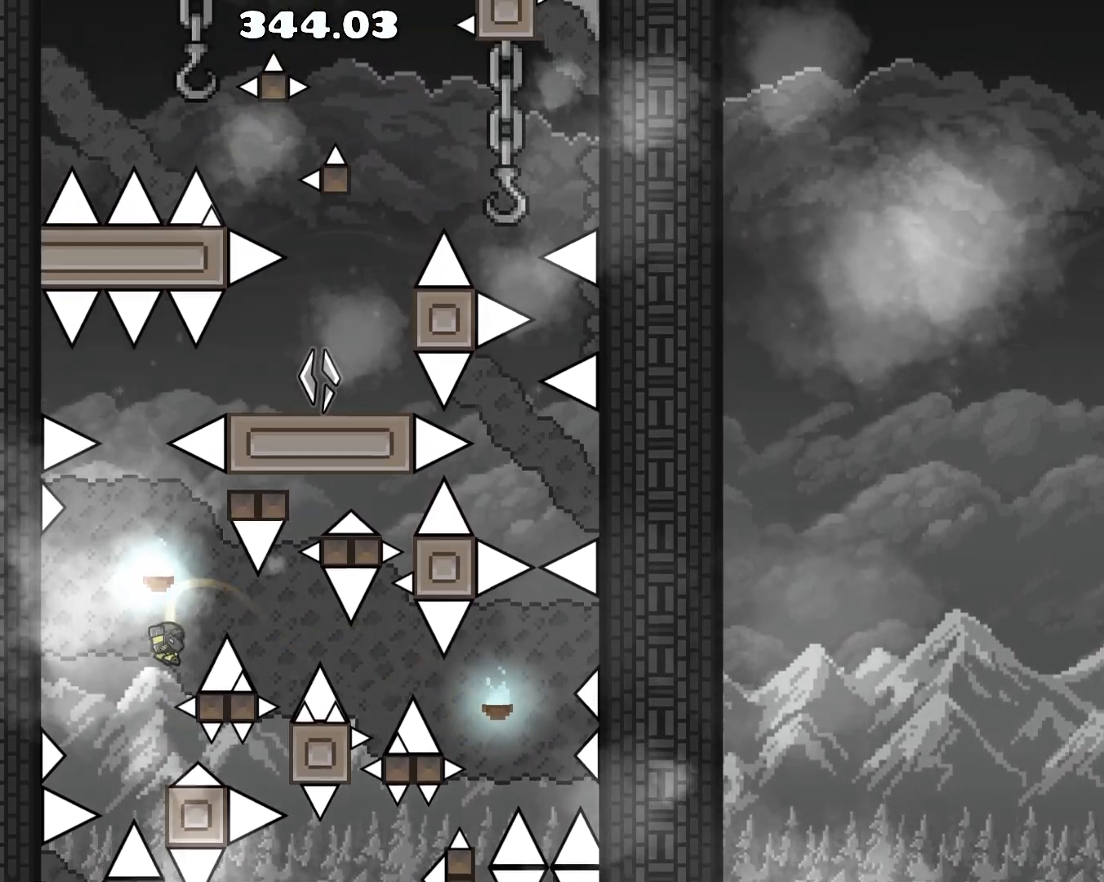
{"buttons": ["R1"], "left_stick": "center", "events": [[17, "R1", "down"], [17, "left_stick", "up-left"], [100, "R1", "up"], [133, "left_stick", "center"], [217, "R1", "down"], [283, "R1", "up"], [450, "R1", "down"]]}
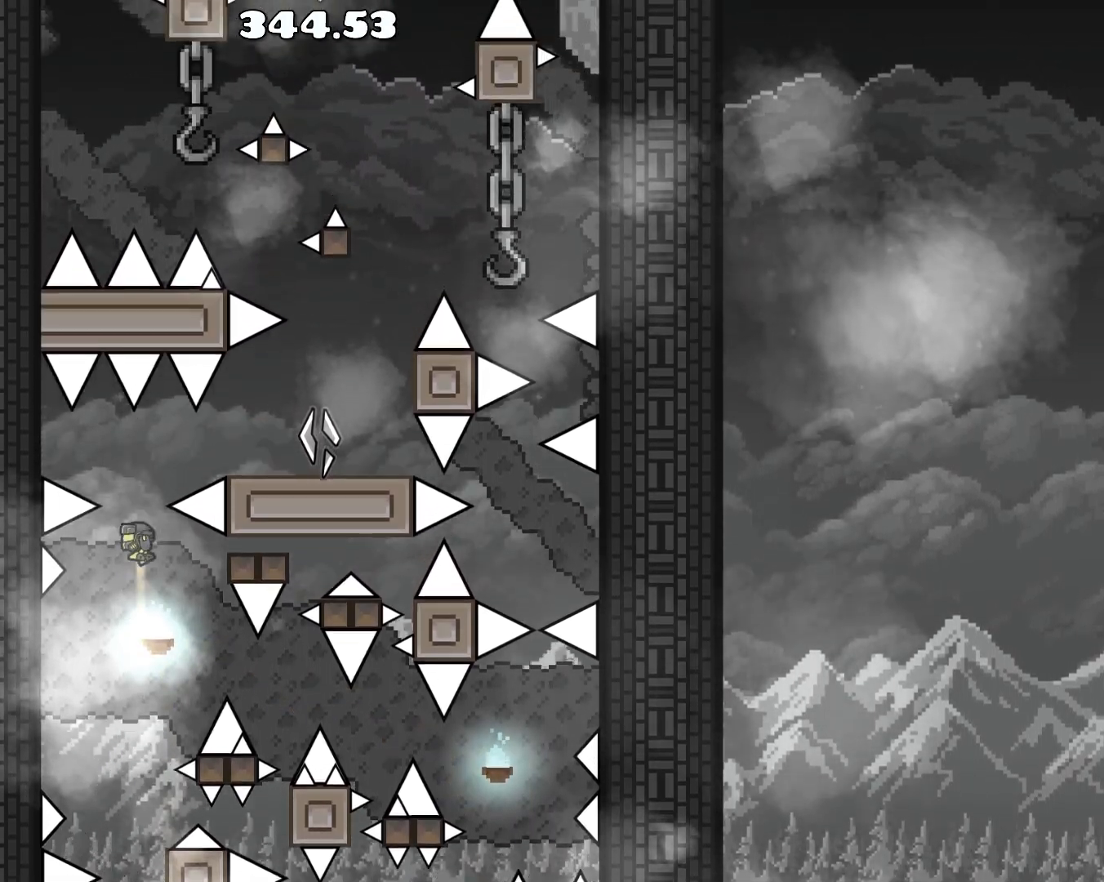
{"buttons": ["R1"], "left_stick": "right", "events": [[33, "R1", "up"], [233, "R1", "down"], [333, "R1", "up"], [433, "left_stick", "right"], [467, "R1", "down"]]}
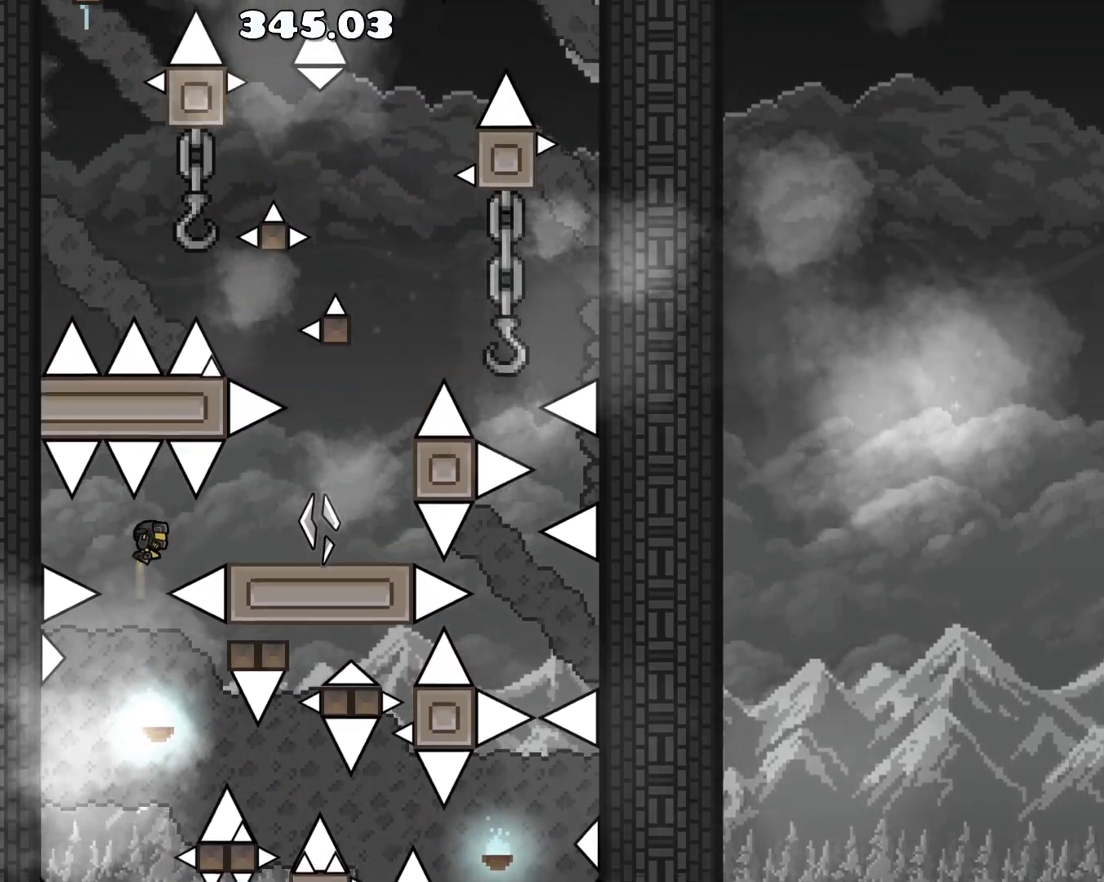
{"buttons": [], "left_stick": "center", "events": [[33, "R1", "up"], [317, "left_stick", "center"]]}